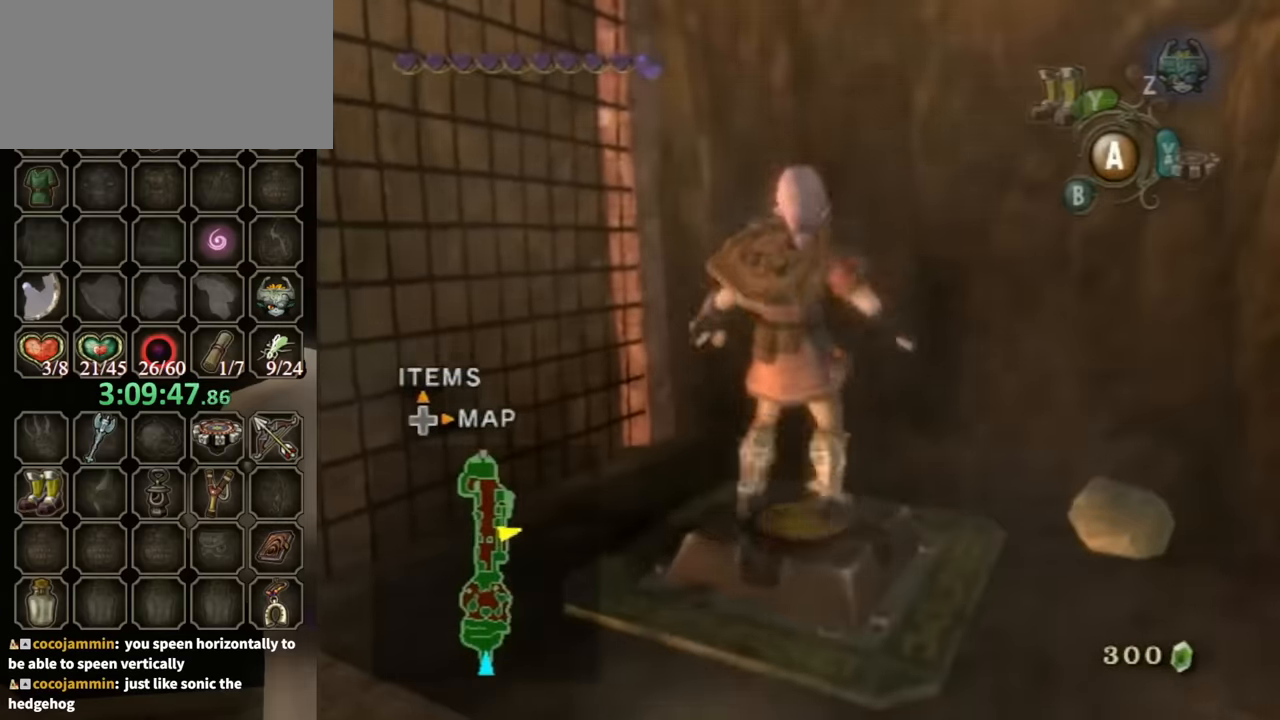
Gameplay with a controller (Nintendo layout); each line is a JSON object with the inputs held at the frame after it. "events" lists button and stick changes between this image and that frame as [ms after this image, input, new state], when the widget could be followed in between. Not read: L3 R3 START.
{"buttons": [], "left_stick": "center", "right_stick": "center", "events": [[67, "Y", "up"]]}
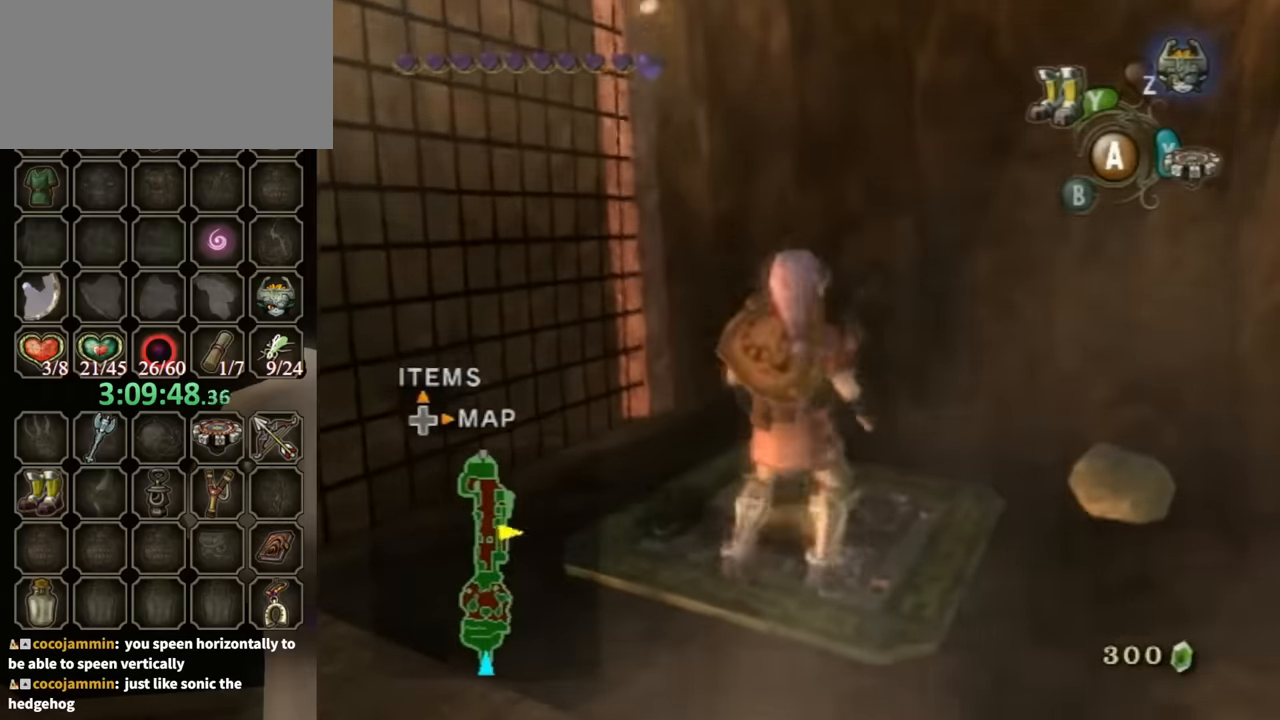
{"buttons": [], "left_stick": "down-left", "right_stick": "center", "events": [[67, "left_stick", "down-left"], [433, "Y", "down"], [467, "Y", "up"]]}
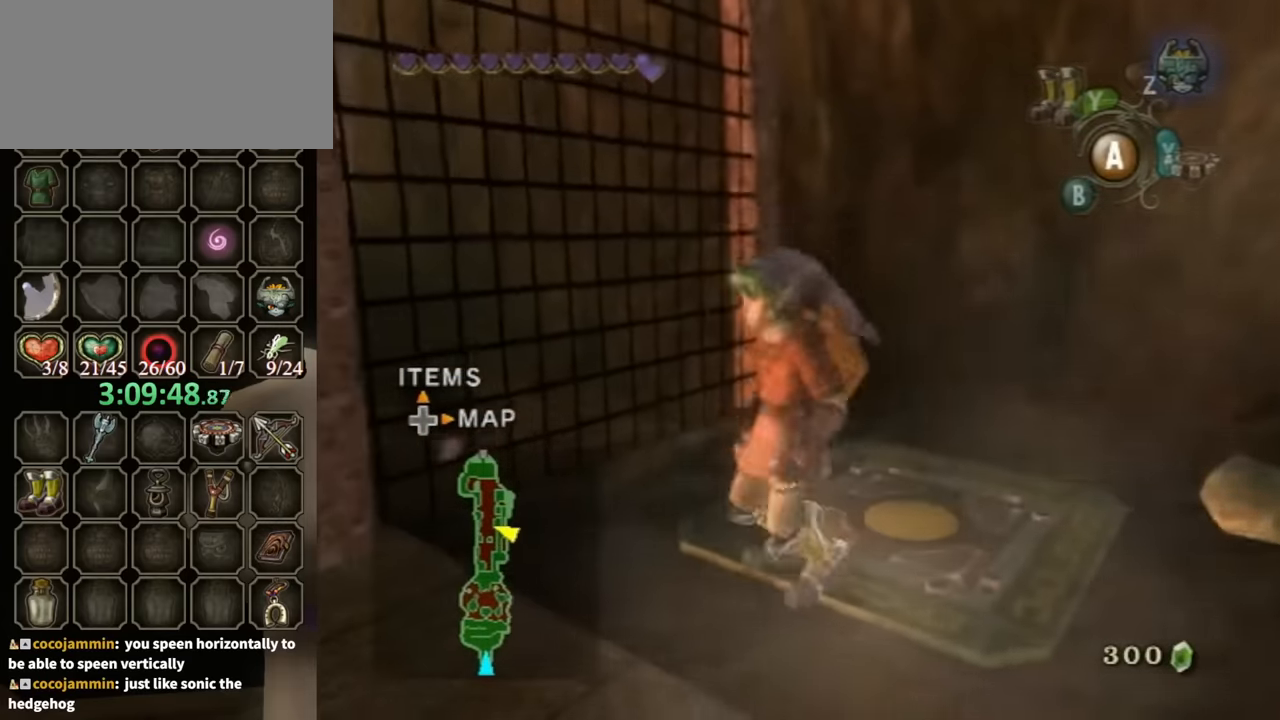
{"buttons": [], "left_stick": "down-left", "right_stick": "center", "events": [[33, "Y", "down"], [133, "Y", "up"]]}
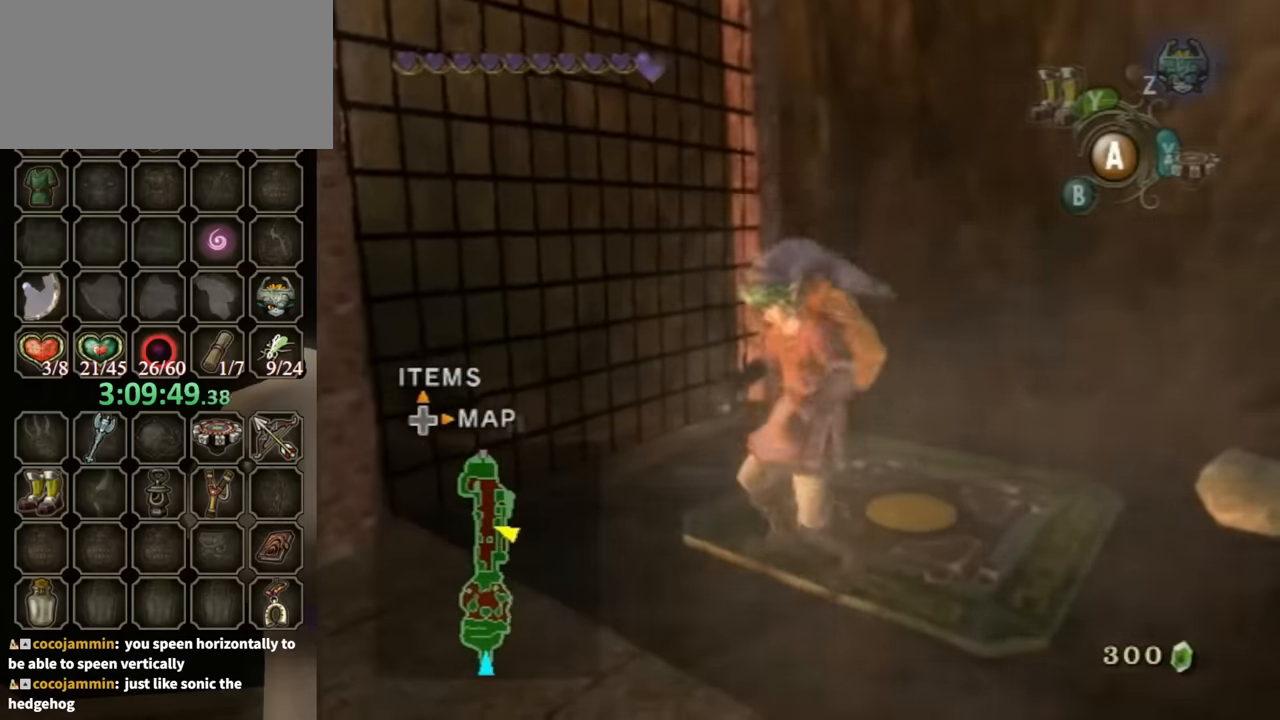
{"buttons": [], "left_stick": "down-left", "right_stick": "center", "events": []}
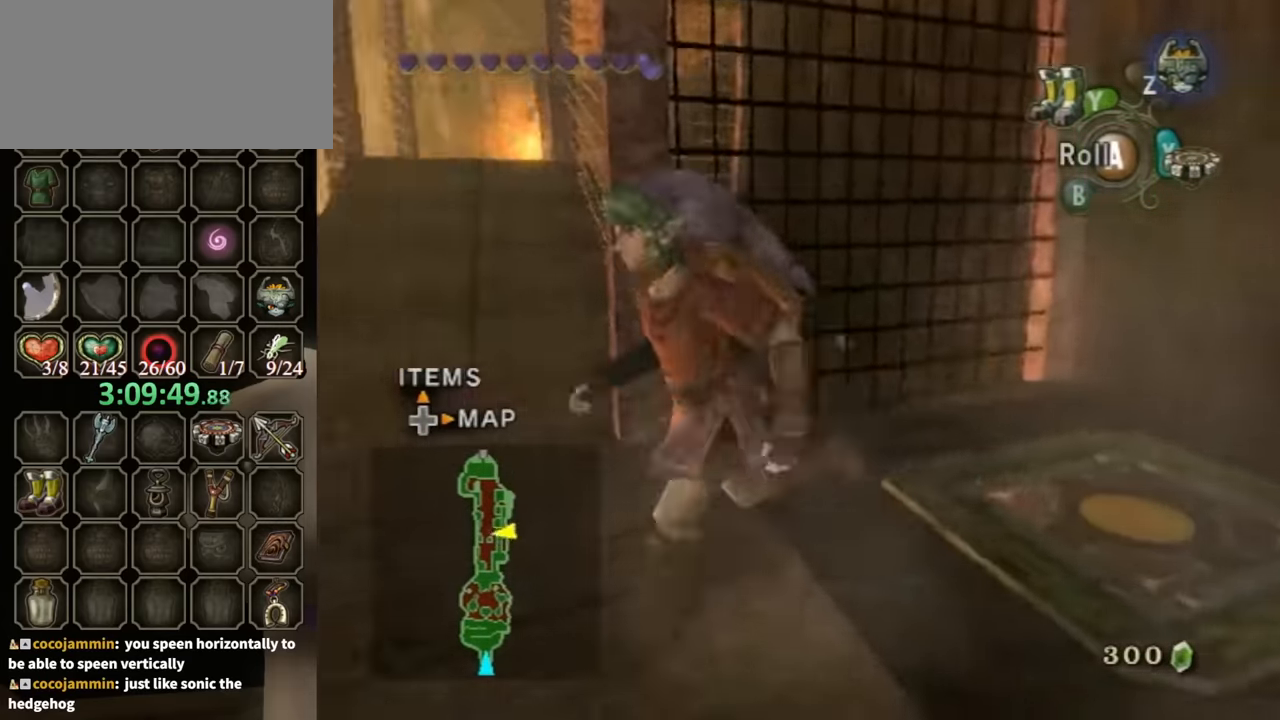
{"buttons": [], "left_stick": "up-right", "right_stick": "center", "events": [[33, "left_stick", "left"], [133, "left_stick", "up-left"], [233, "left_stick", "up"], [367, "A", "down"], [433, "A", "up"], [500, "left_stick", "up-right"]]}
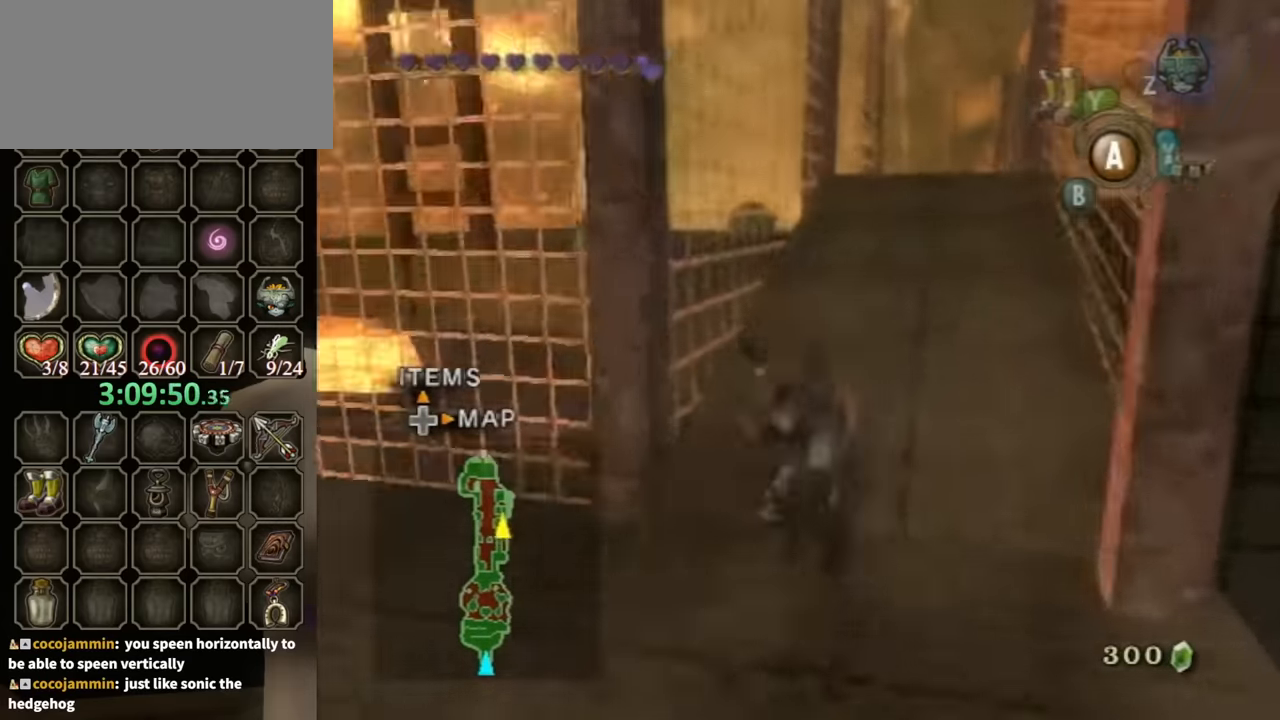
{"buttons": [], "left_stick": "up", "right_stick": "center", "events": [[167, "left_stick", "up"]]}
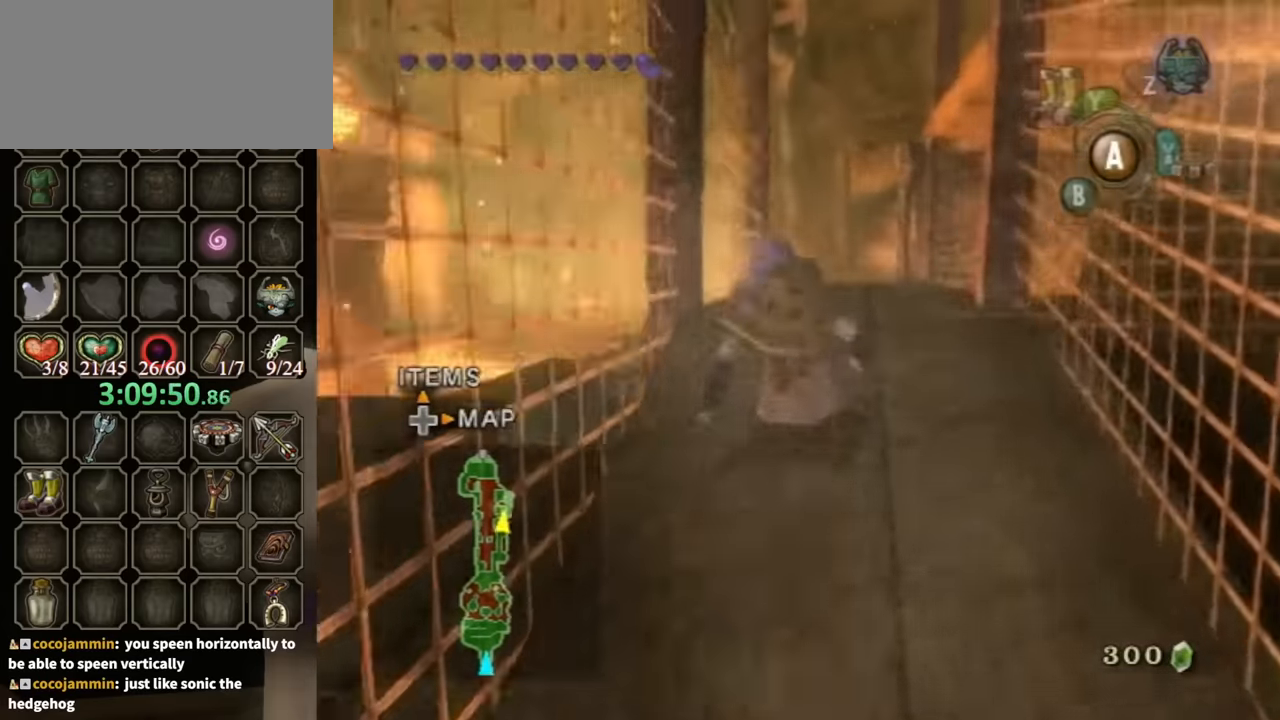
{"buttons": [], "left_stick": "up", "right_stick": "center", "events": [[100, "A", "down"], [133, "A", "up"]]}
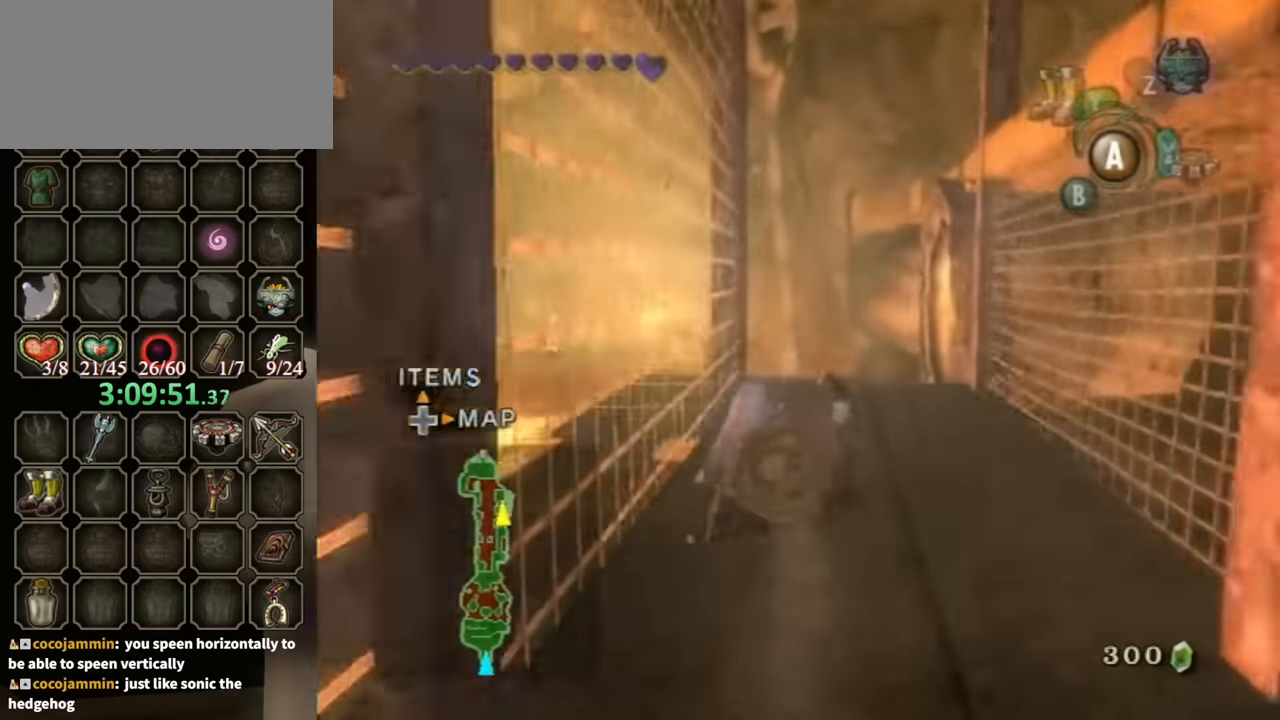
{"buttons": [], "left_stick": "up", "right_stick": "down-right", "events": [[500, "right_stick", "down-right"]]}
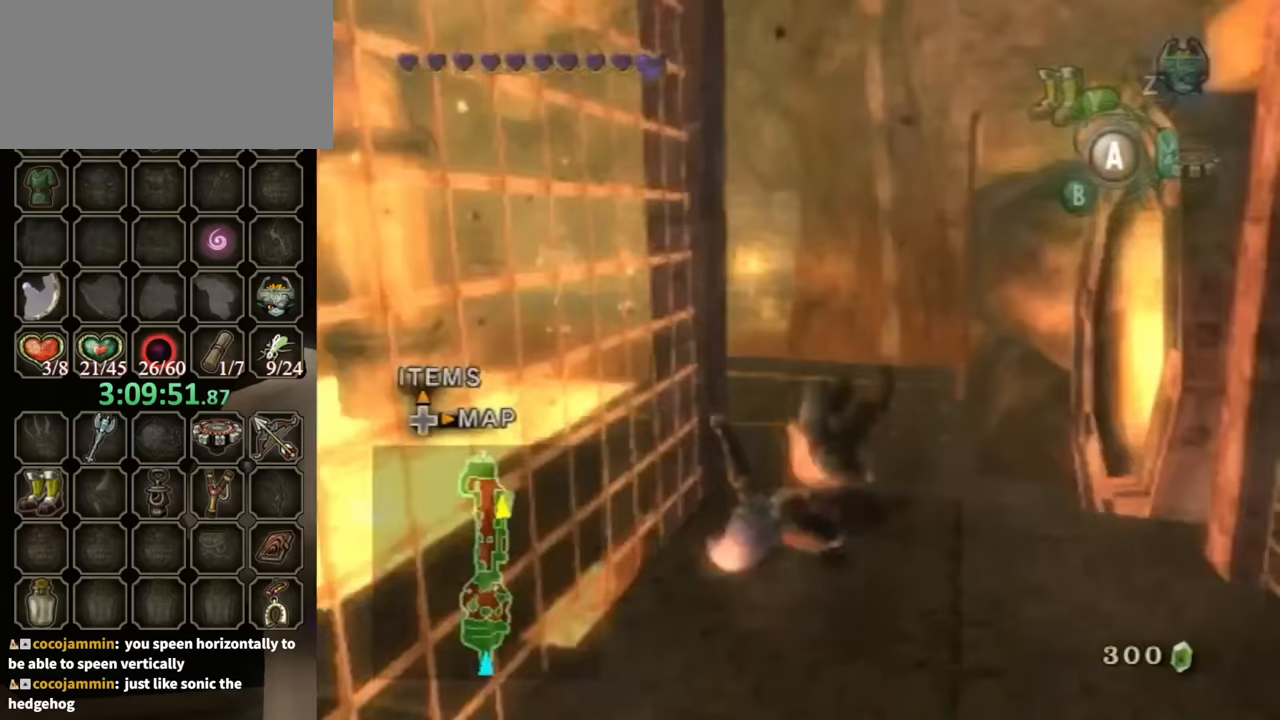
{"buttons": [], "left_stick": "center", "right_stick": "right", "events": [[67, "right_stick", "right"], [100, "left_stick", "up-left"], [433, "left_stick", "center"]]}
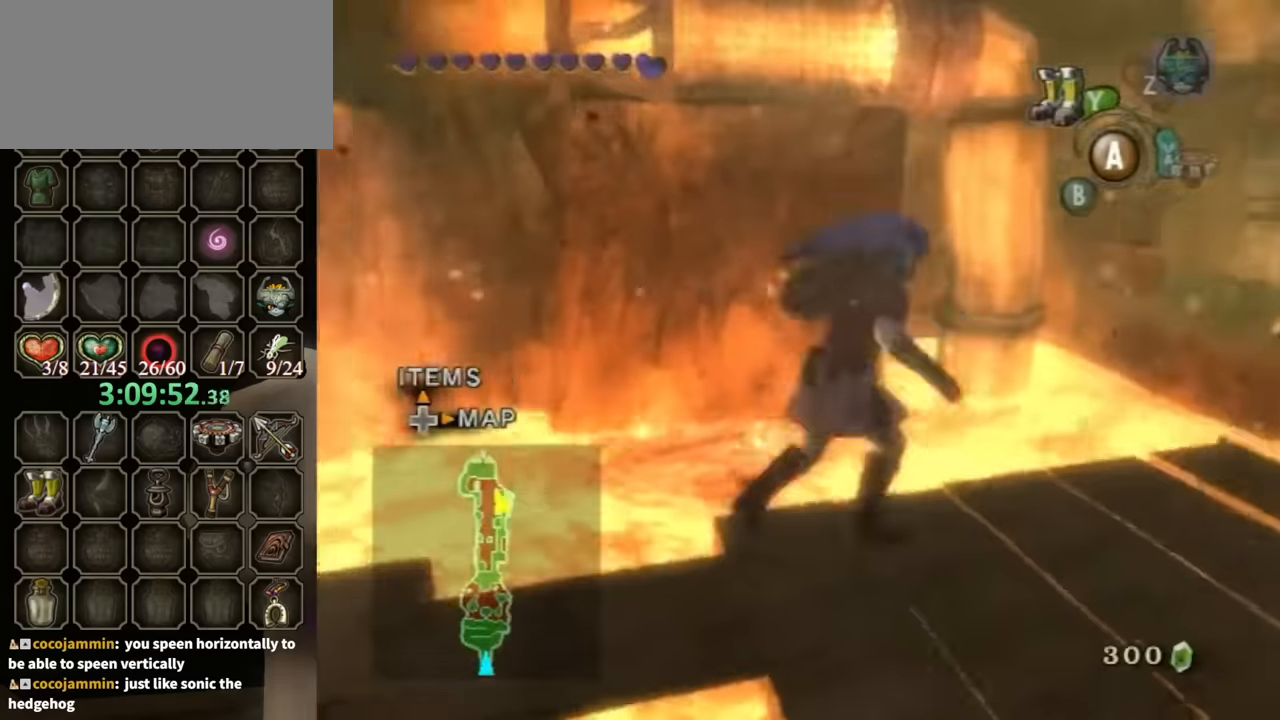
{"buttons": [], "left_stick": "up-left", "right_stick": "center", "events": [[367, "left_stick", "up-left"], [433, "right_stick", "center"]]}
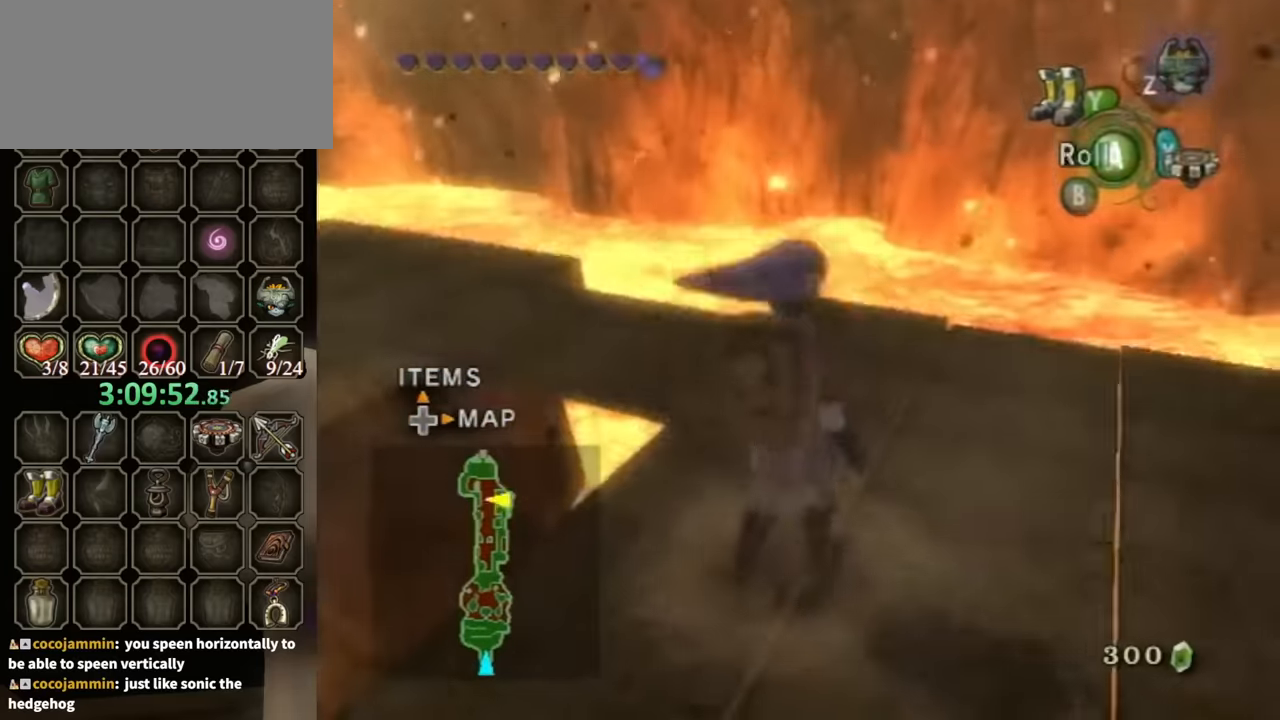
{"buttons": [], "left_stick": "up-left", "right_stick": "center", "events": [[67, "A", "down"], [133, "A", "up"], [167, "A", "down"], [200, "A", "up"]]}
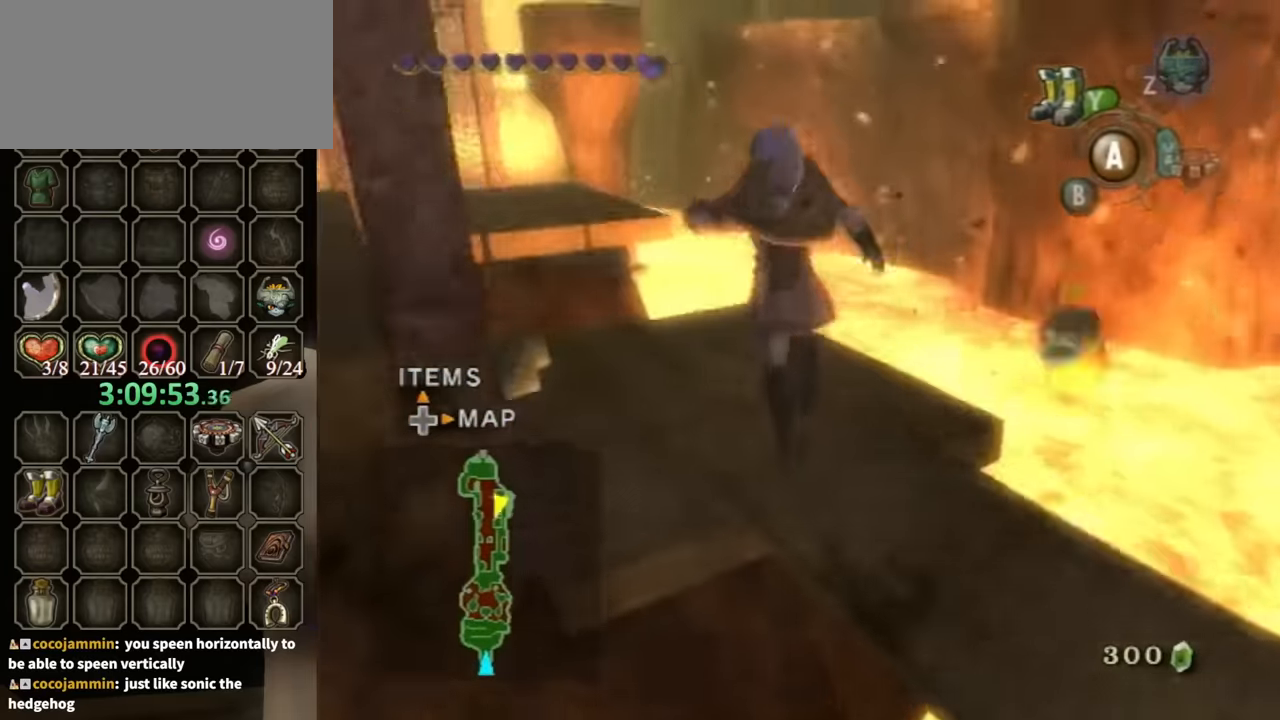
{"buttons": [], "left_stick": "up-left", "right_stick": "center", "events": [[33, "A", "down"], [367, "A", "up"]]}
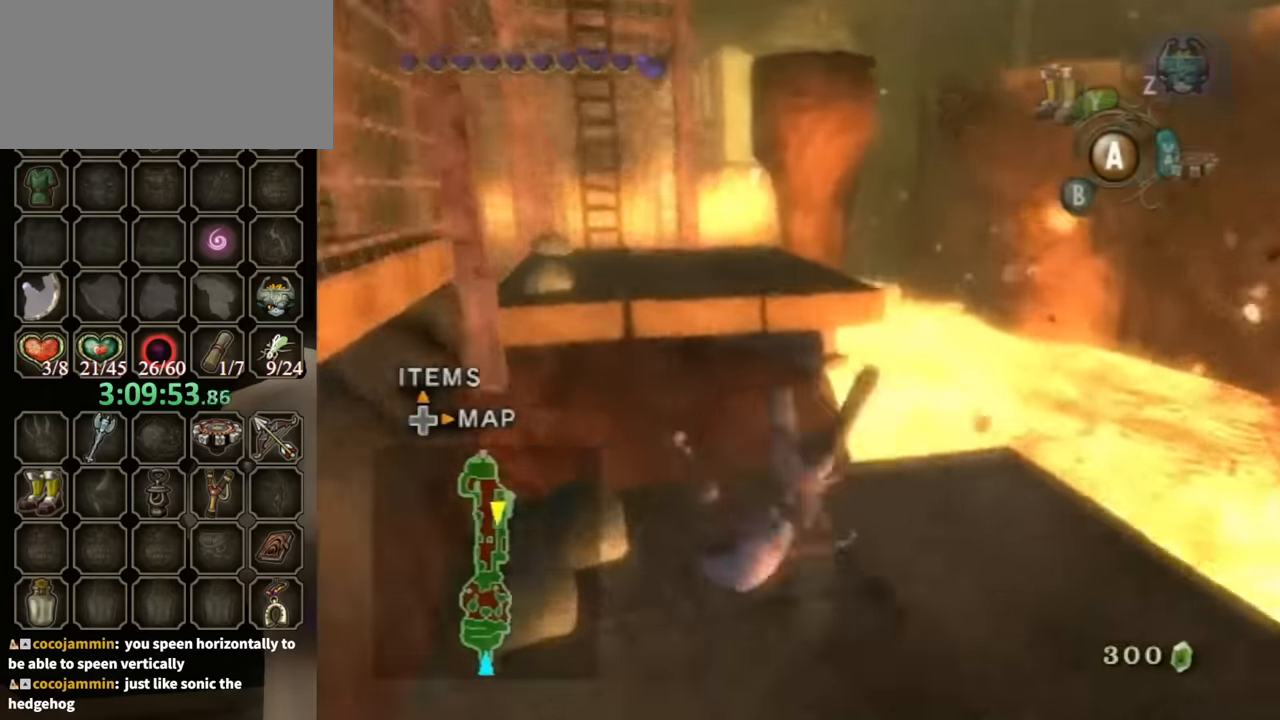
{"buttons": [], "left_stick": "up", "right_stick": "center", "events": [[433, "left_stick", "up"]]}
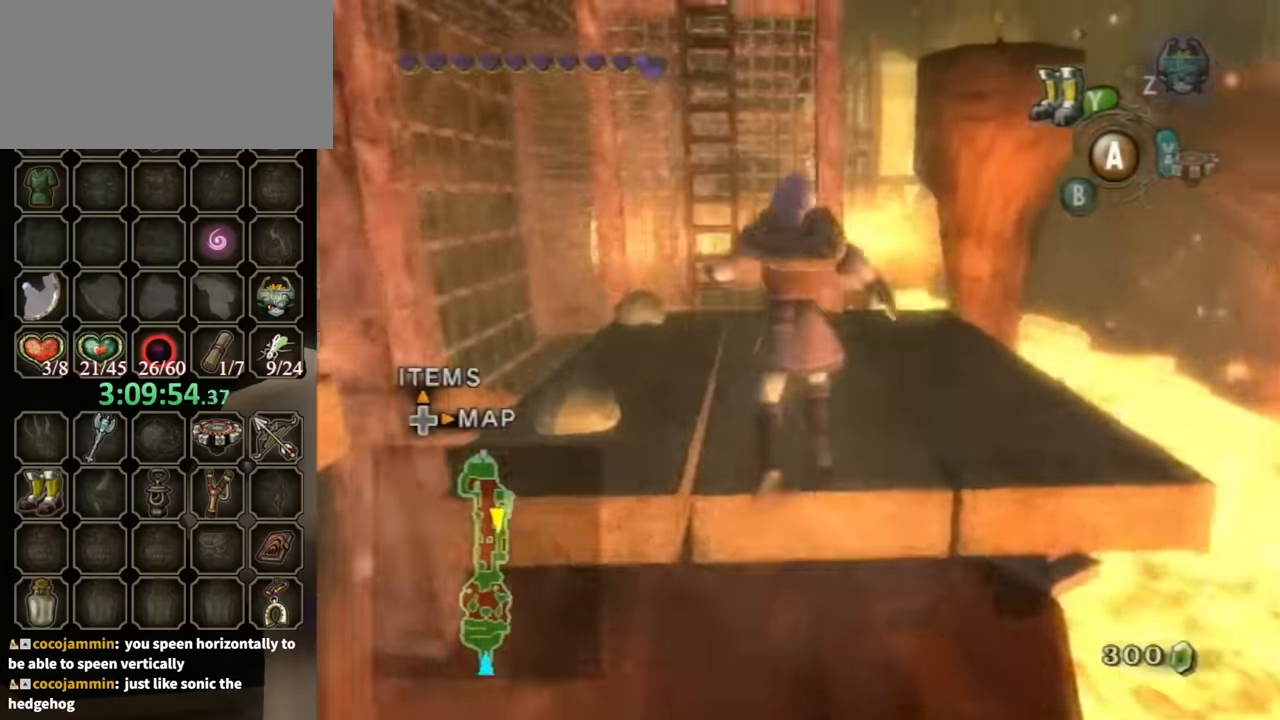
{"buttons": [], "left_stick": "up", "right_stick": "center", "events": []}
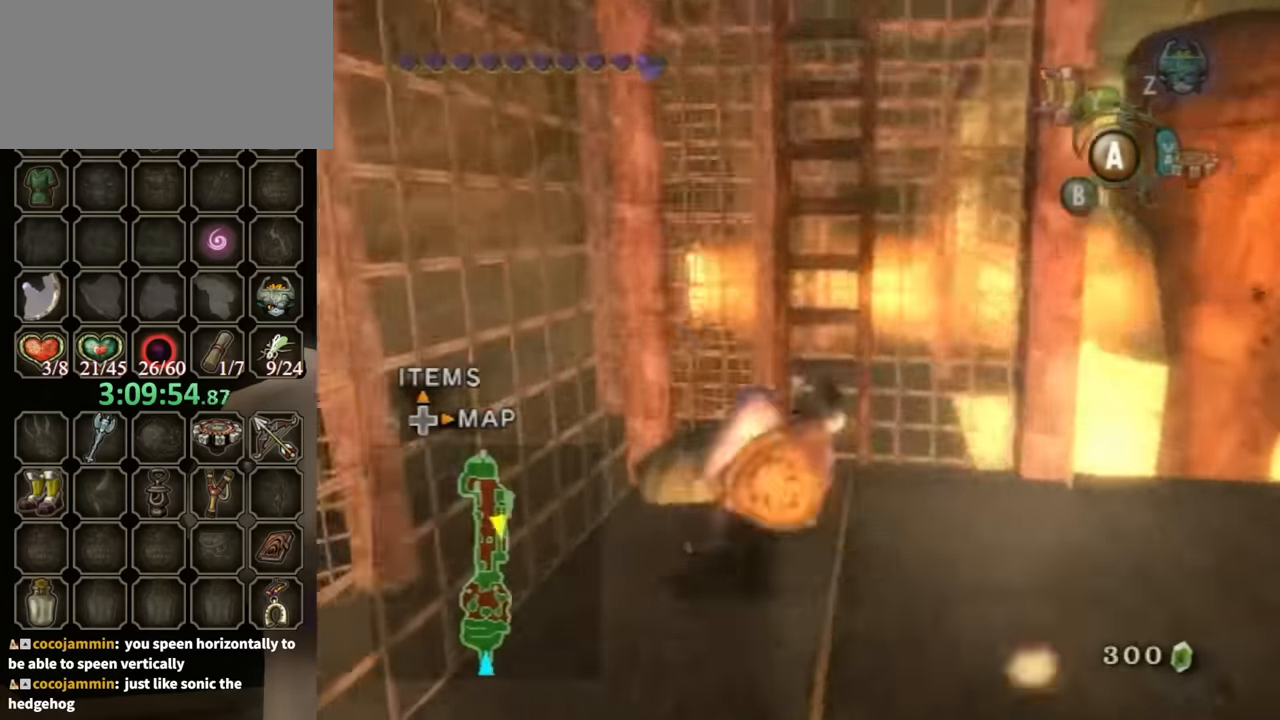
{"buttons": [], "left_stick": "up", "right_stick": "center", "events": [[67, "left_stick", "up-right"], [267, "left_stick", "up"]]}
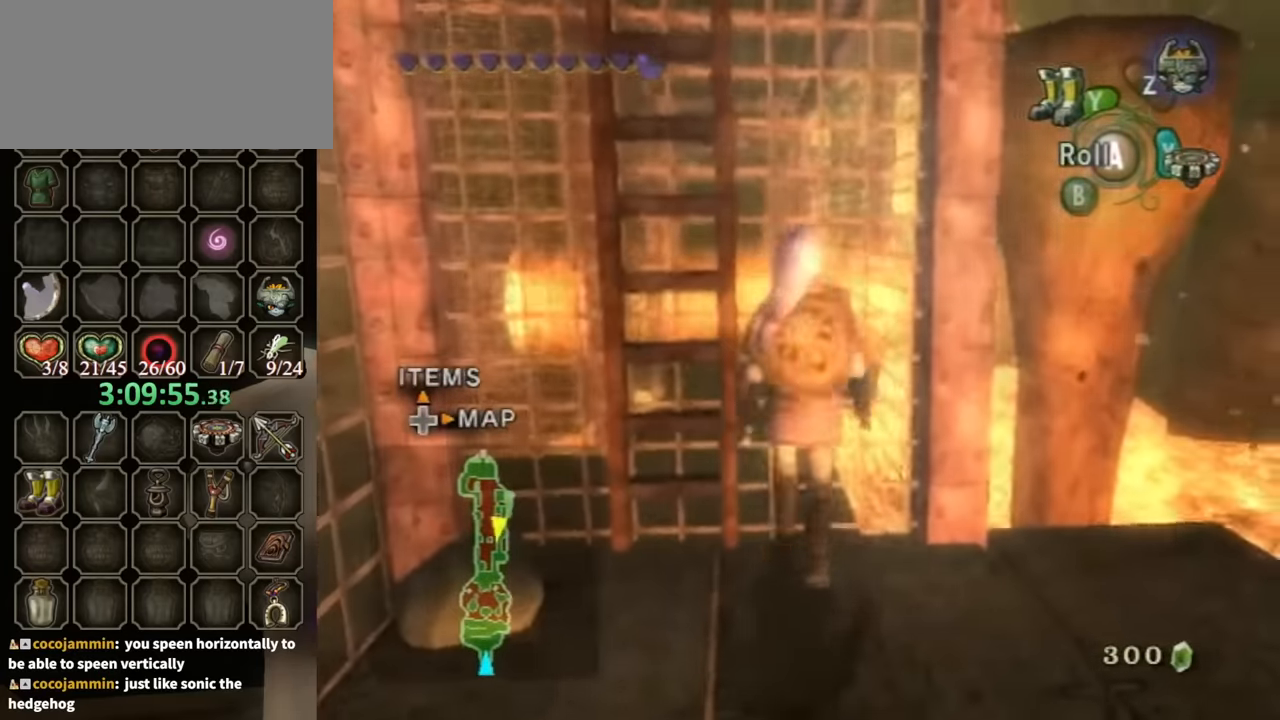
{"buttons": [], "left_stick": "up", "right_stick": "center", "events": [[233, "left_stick", "left"], [300, "left_stick", "down-left"], [500, "left_stick", "up"]]}
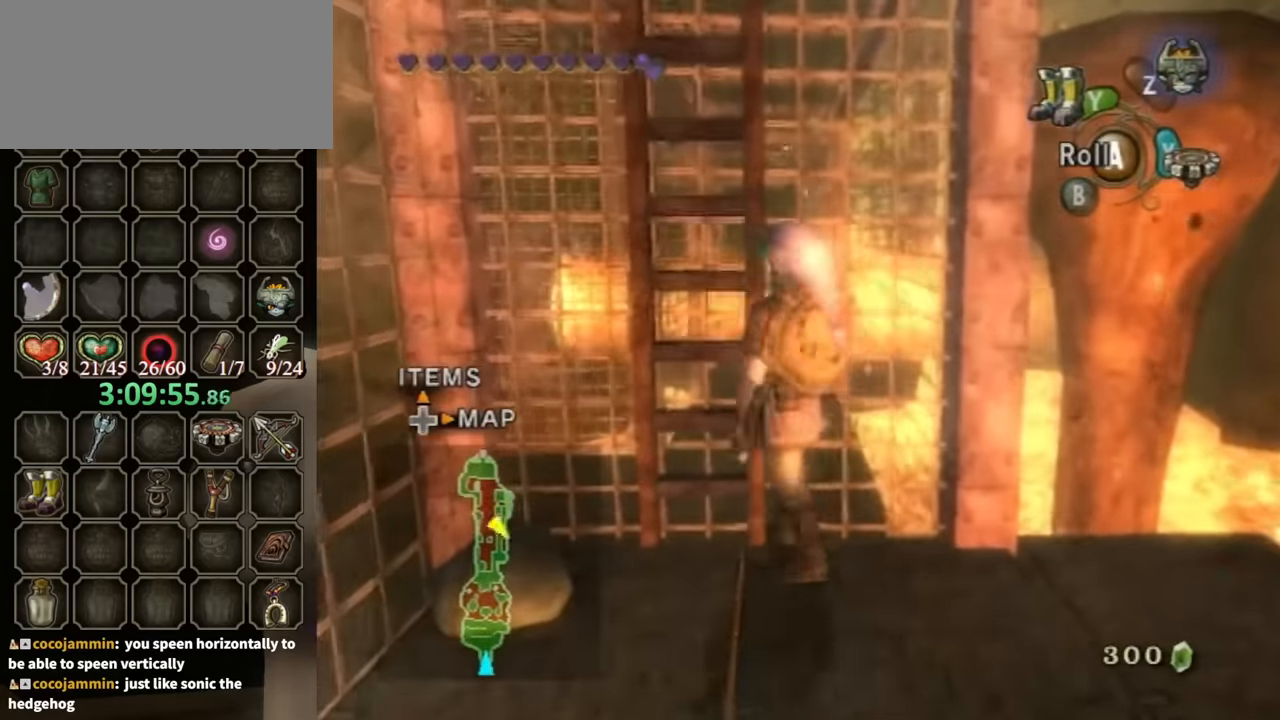
{"buttons": [], "left_stick": "left", "right_stick": "center", "events": [[233, "left_stick", "left"], [300, "left_stick", "down-left"], [467, "left_stick", "left"]]}
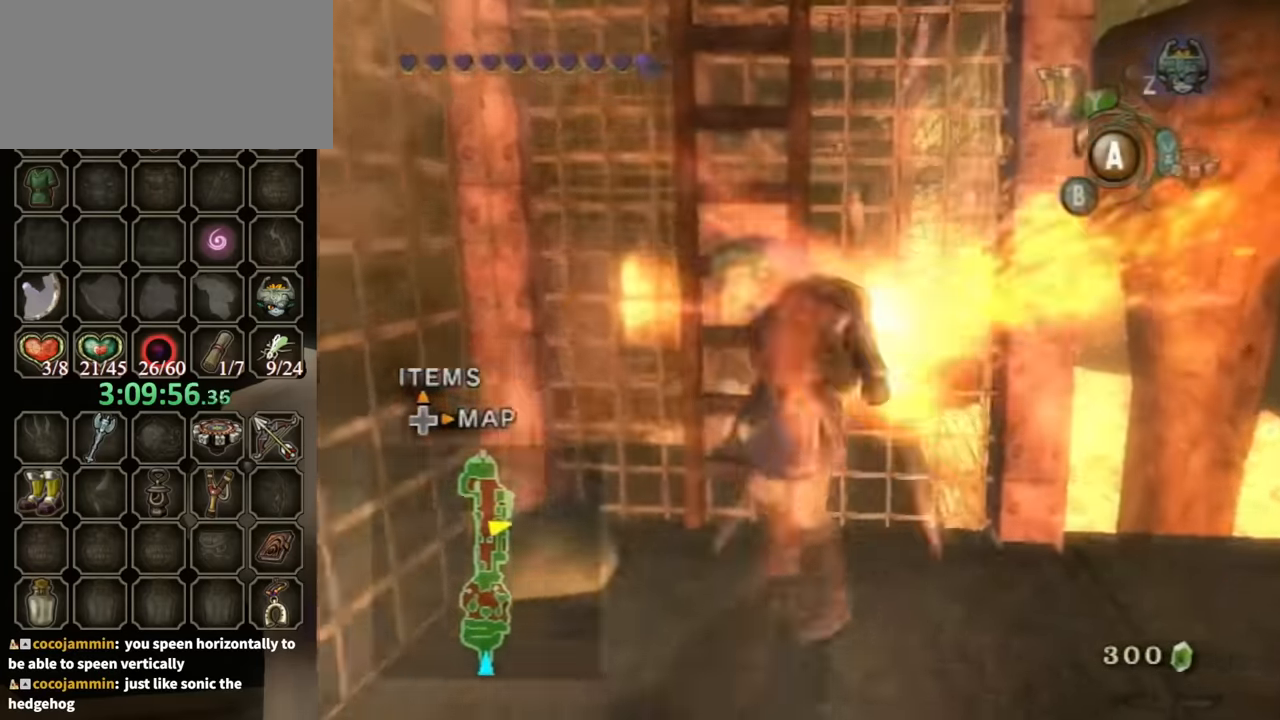
{"buttons": [], "left_stick": "up", "right_stick": "center", "events": [[67, "left_stick", "up"]]}
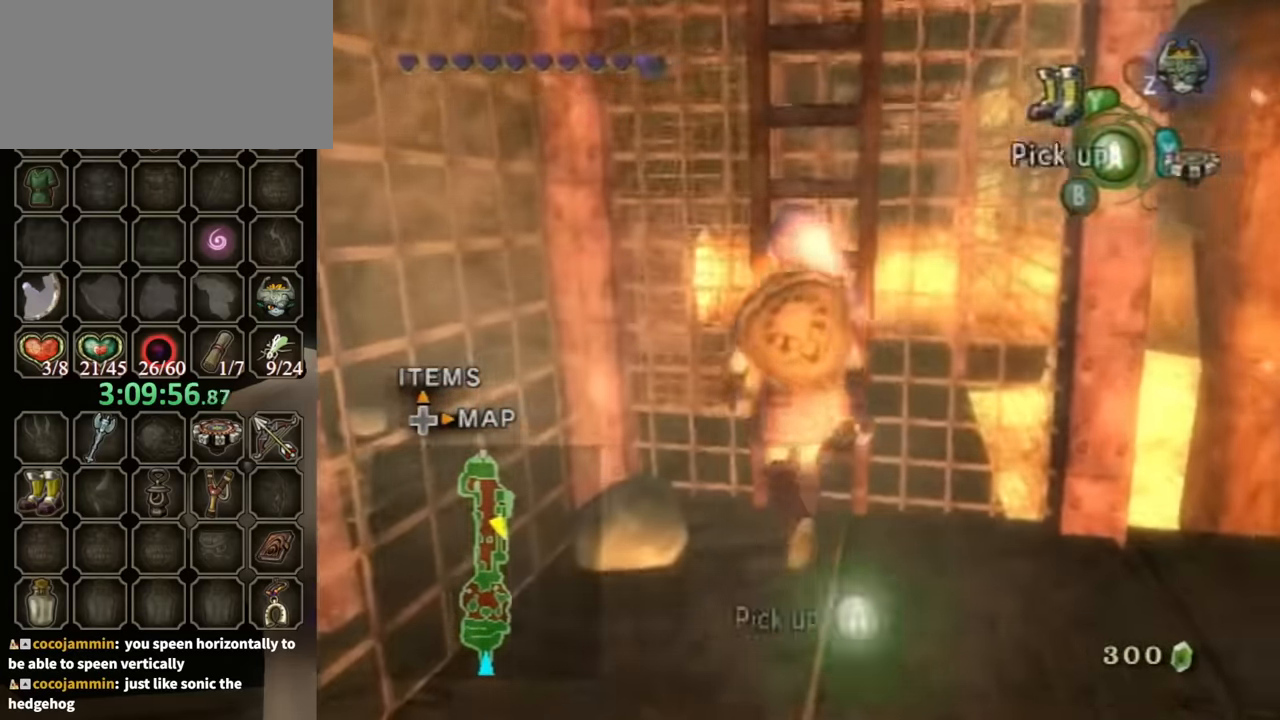
{"buttons": [], "left_stick": "up", "right_stick": "center", "events": [[100, "left_stick", "up-right"], [500, "left_stick", "up"]]}
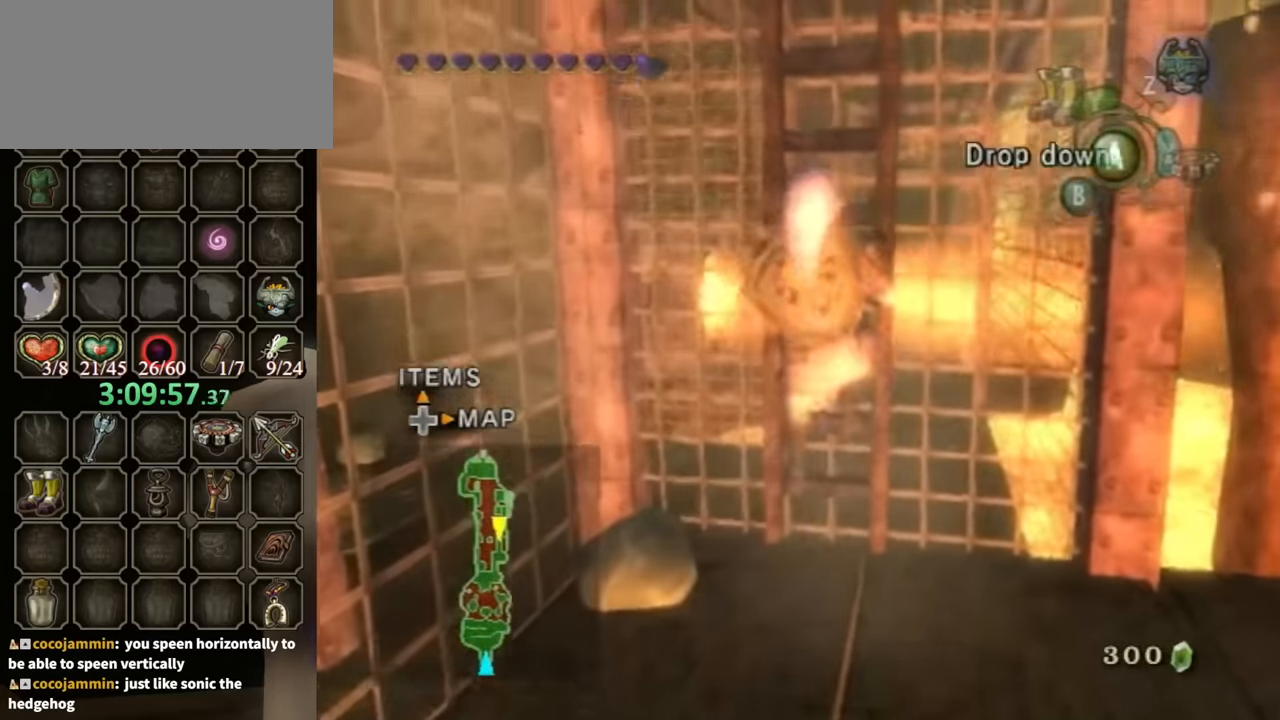
{"buttons": [], "left_stick": "up", "right_stick": "center", "events": []}
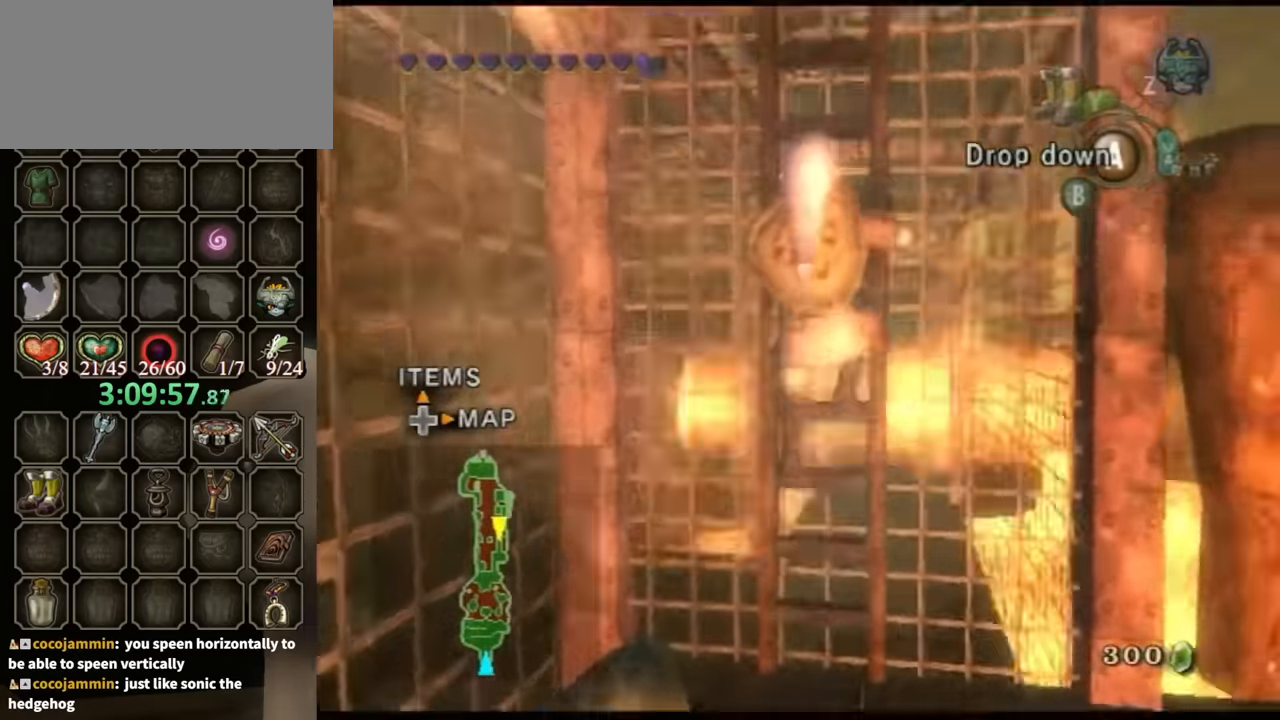
{"buttons": ["L1"], "left_stick": "up", "right_stick": "center", "events": [[33, "L1", "down"]]}
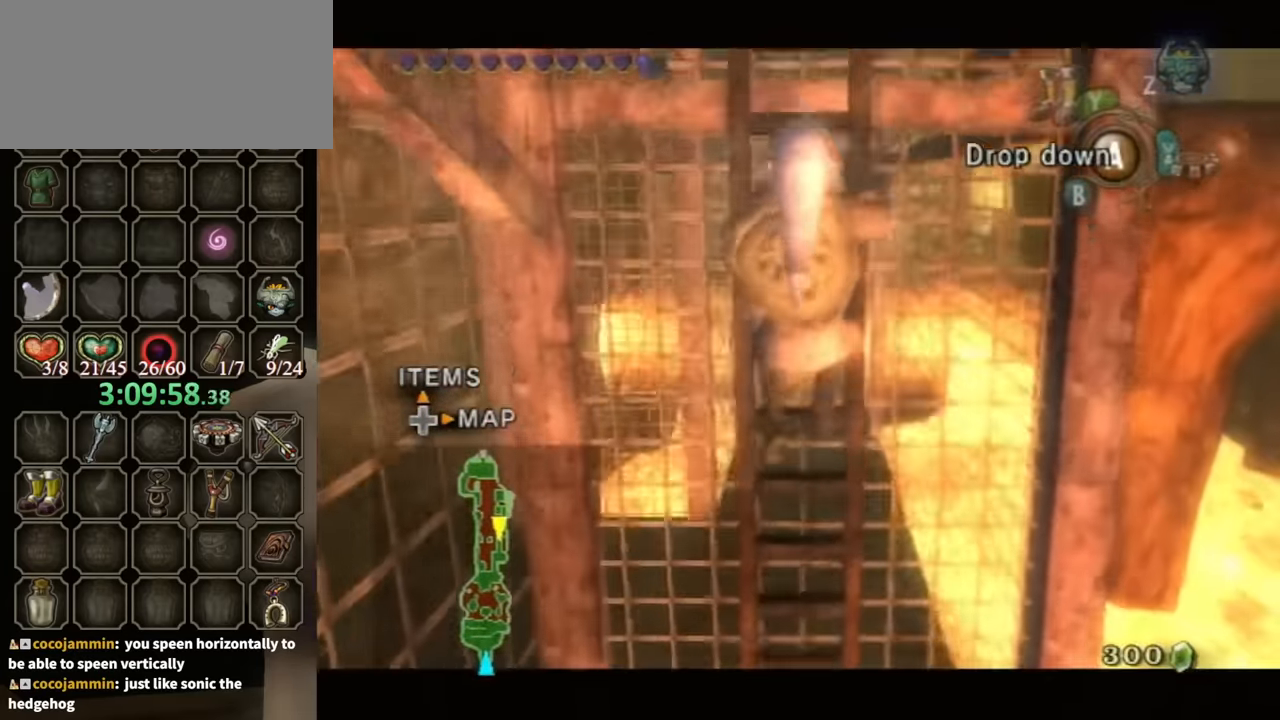
{"buttons": ["L1"], "left_stick": "up", "right_stick": "center", "events": []}
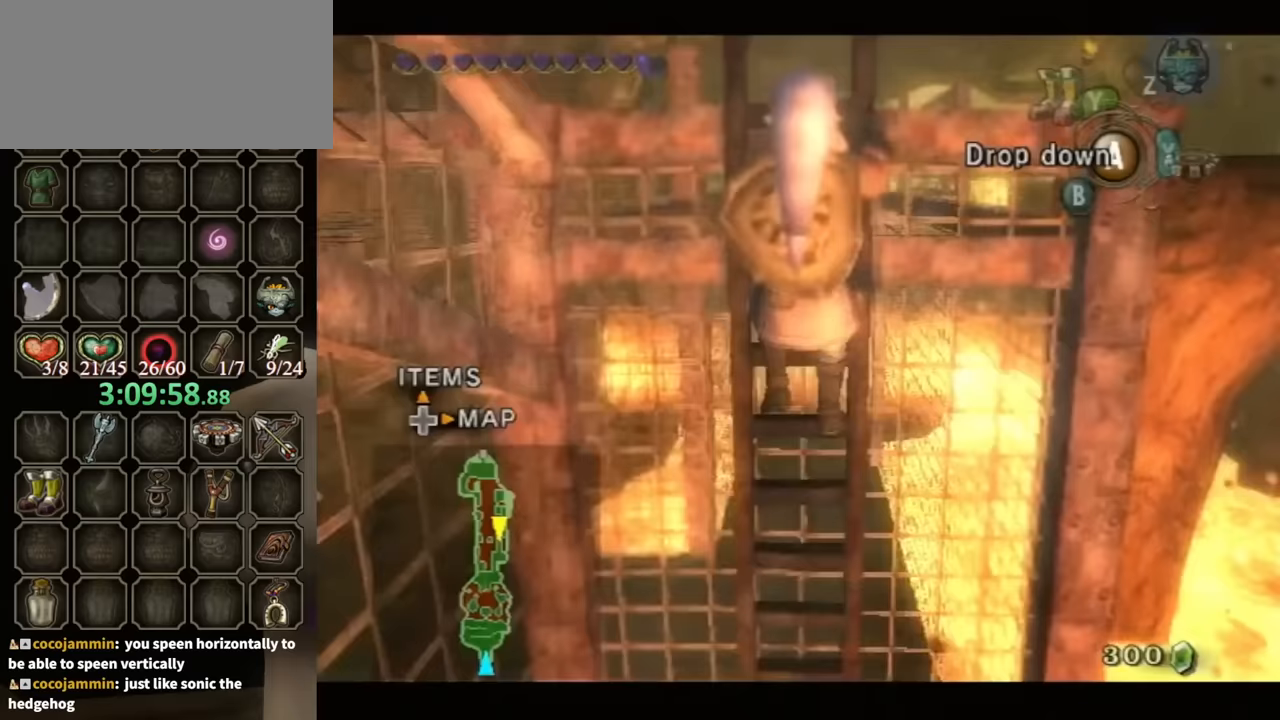
{"buttons": [], "left_stick": "up", "right_stick": "center", "events": [[133, "L1", "up"], [167, "L1", "down"], [300, "L1", "up"], [367, "L1", "down"], [500, "L1", "up"]]}
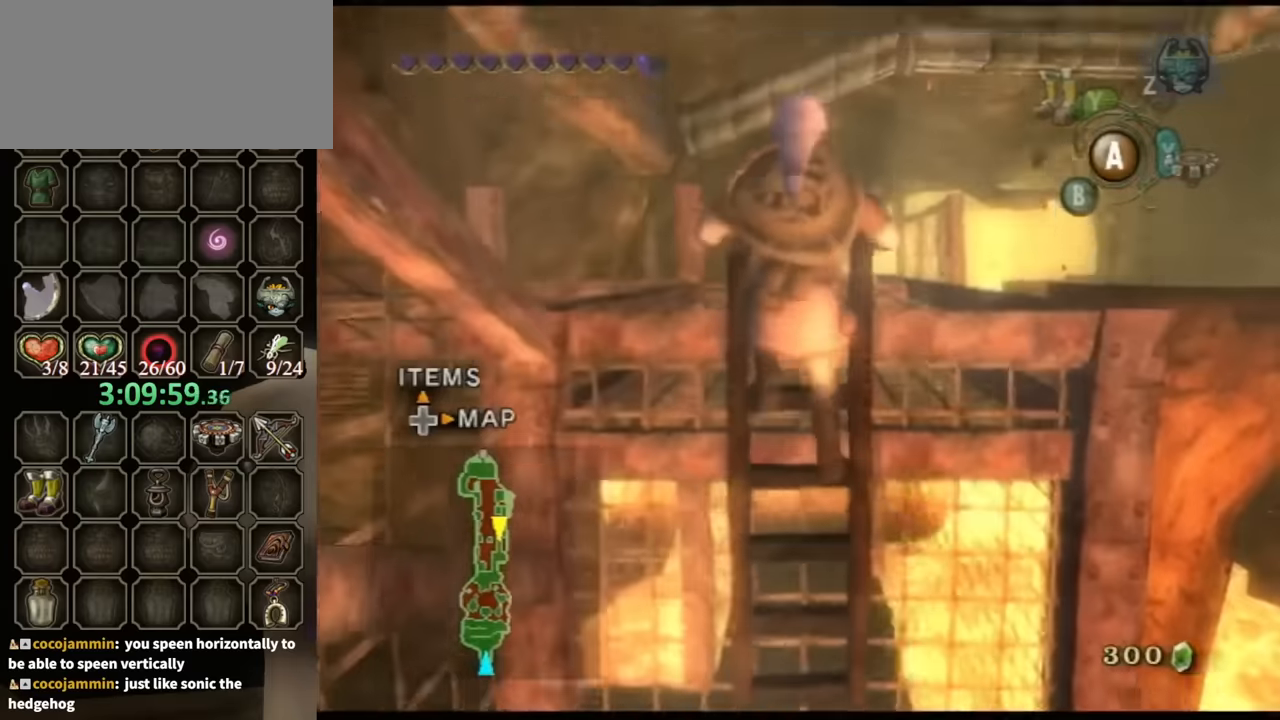
{"buttons": [], "left_stick": "up", "right_stick": "center", "events": [[67, "L1", "down"], [267, "left_stick", "center"], [300, "L1", "up"], [467, "left_stick", "up"]]}
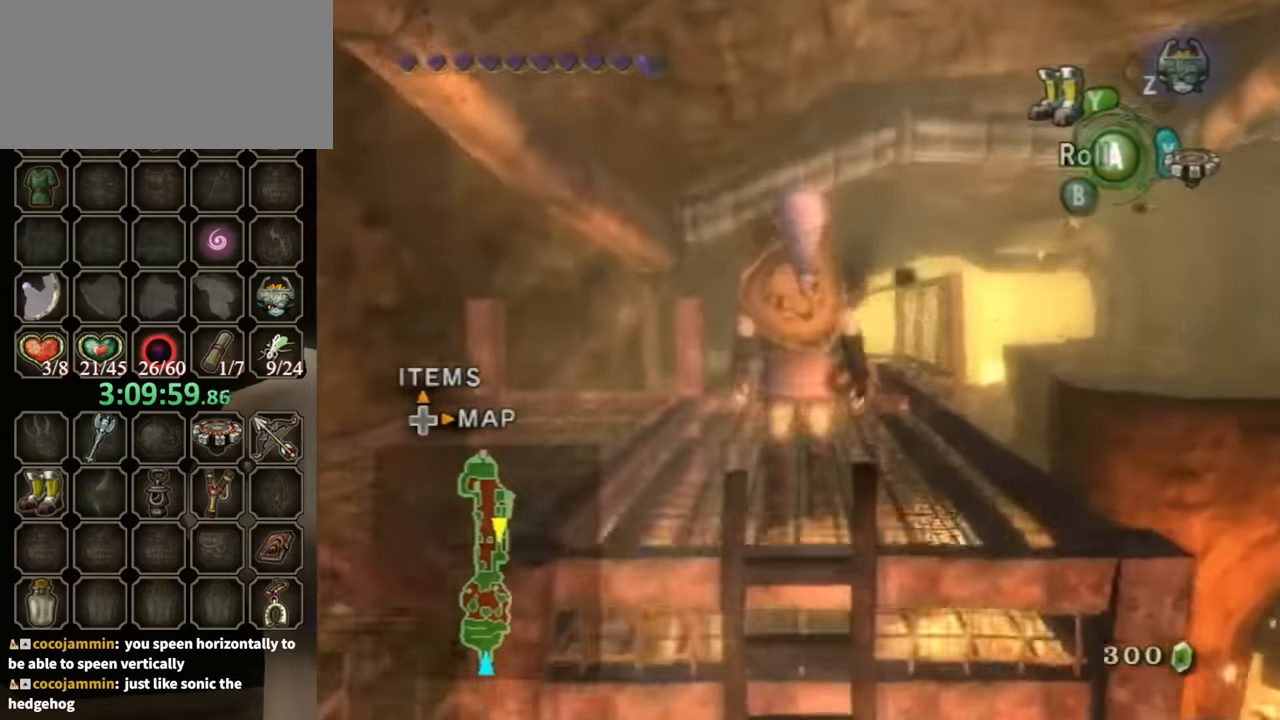
{"buttons": [], "left_stick": "up", "right_stick": "center", "events": [[400, "A", "down"], [500, "A", "up"]]}
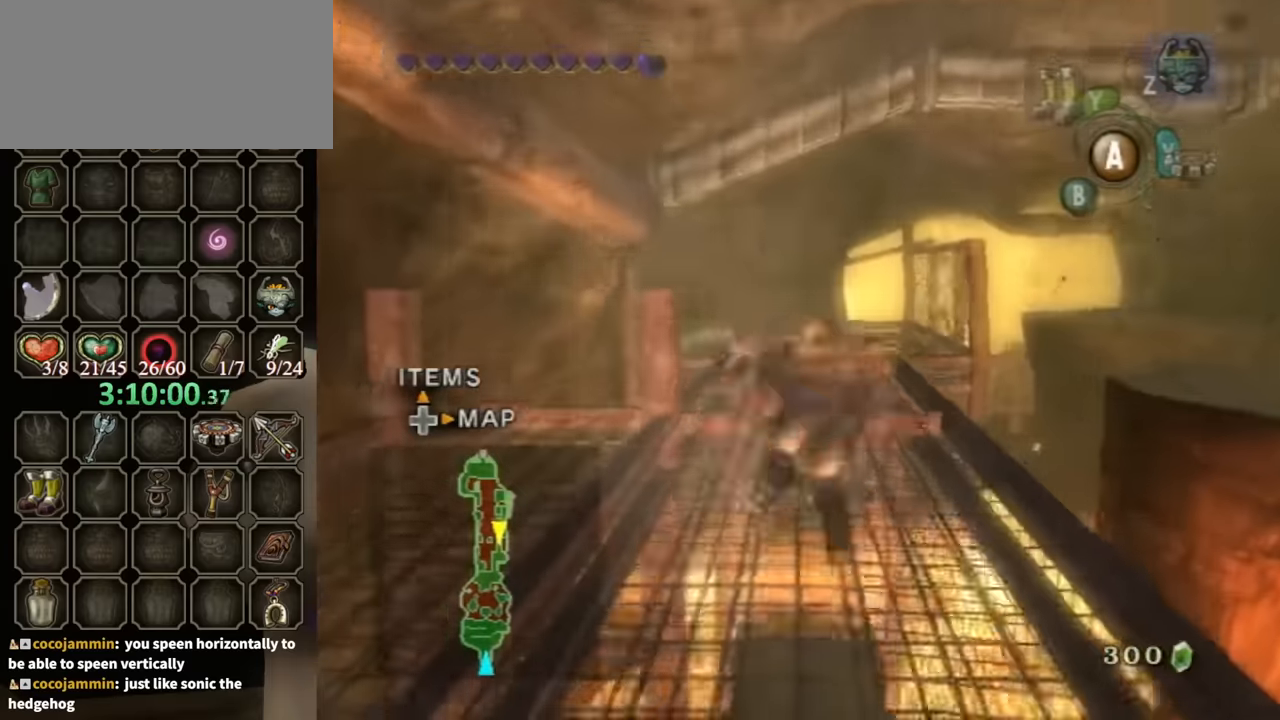
{"buttons": [], "left_stick": "up", "right_stick": "center", "events": []}
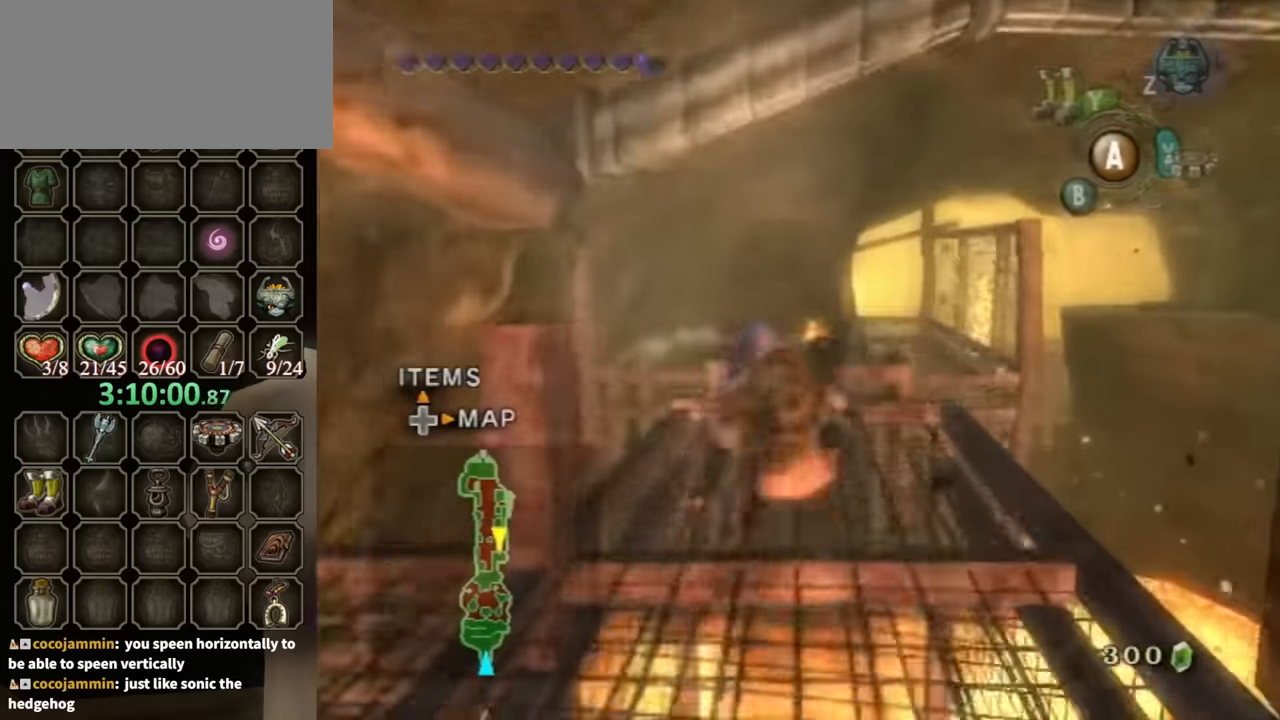
{"buttons": [], "left_stick": "up", "right_stick": "center", "events": [[100, "A", "down"], [133, "A", "up"]]}
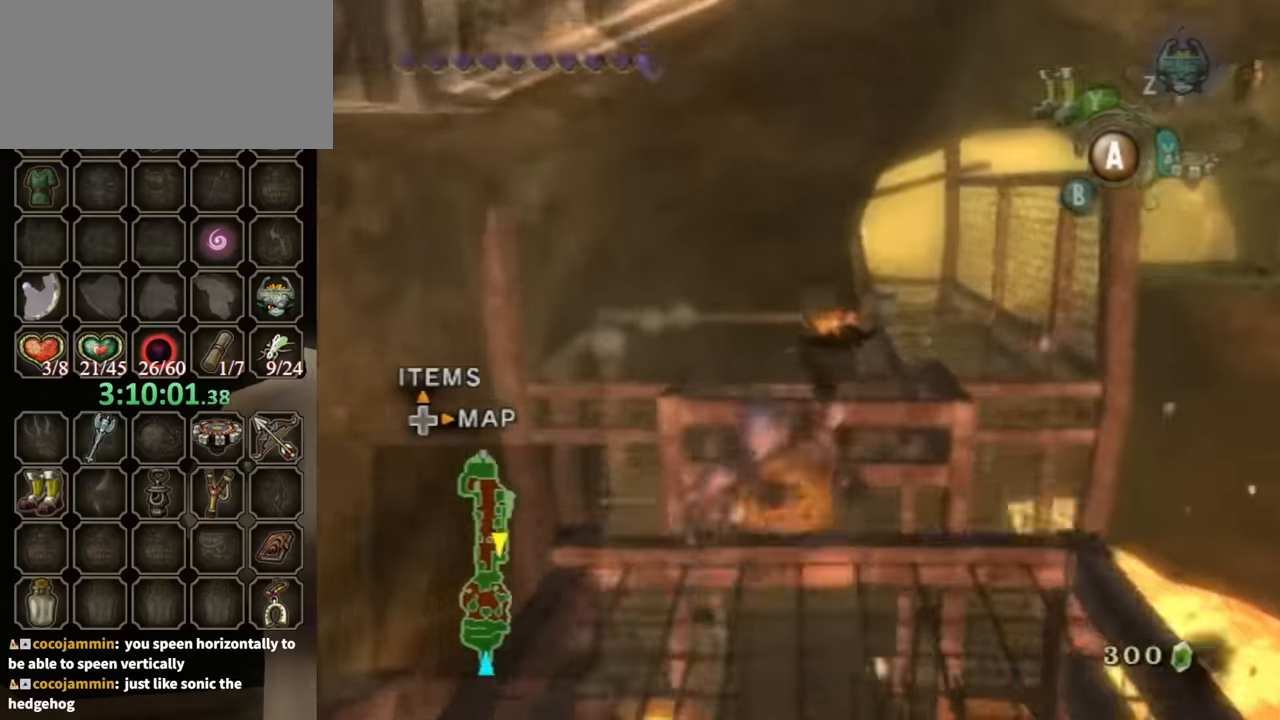
{"buttons": [], "left_stick": "up", "right_stick": "center", "events": []}
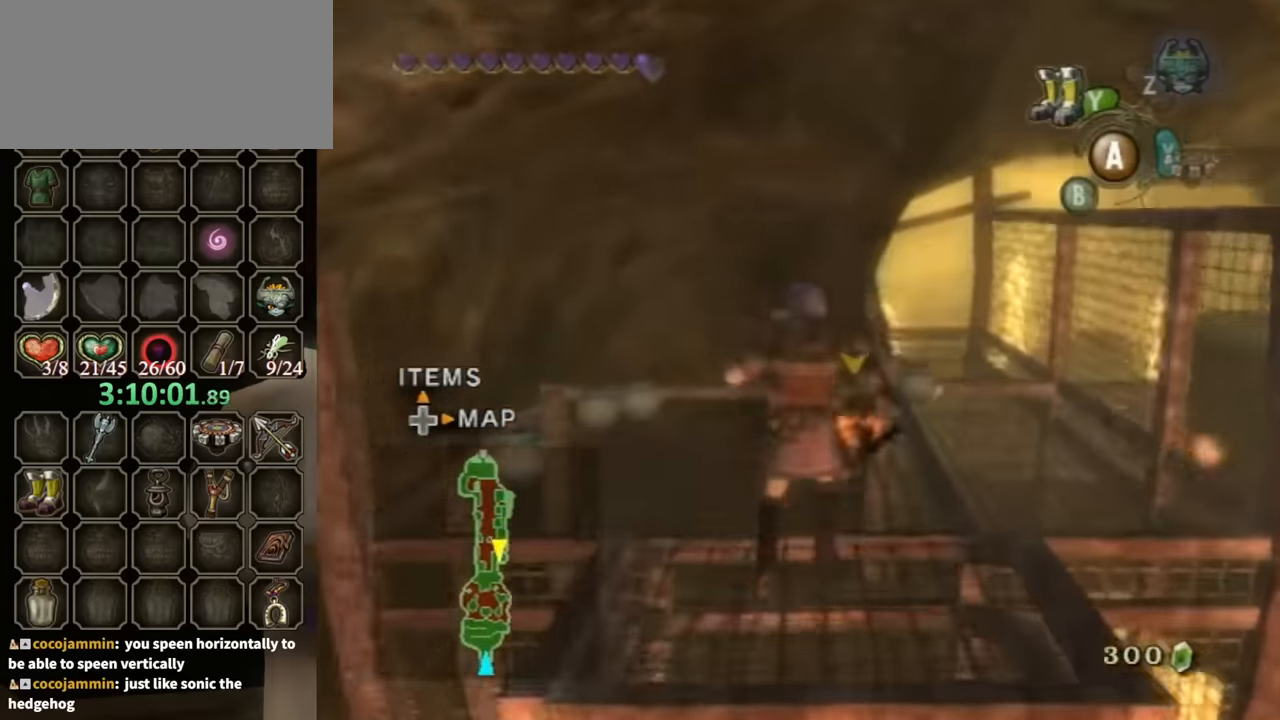
{"buttons": [], "left_stick": "up", "right_stick": "center", "events": [[233, "left_stick", "up-left"], [400, "left_stick", "up"]]}